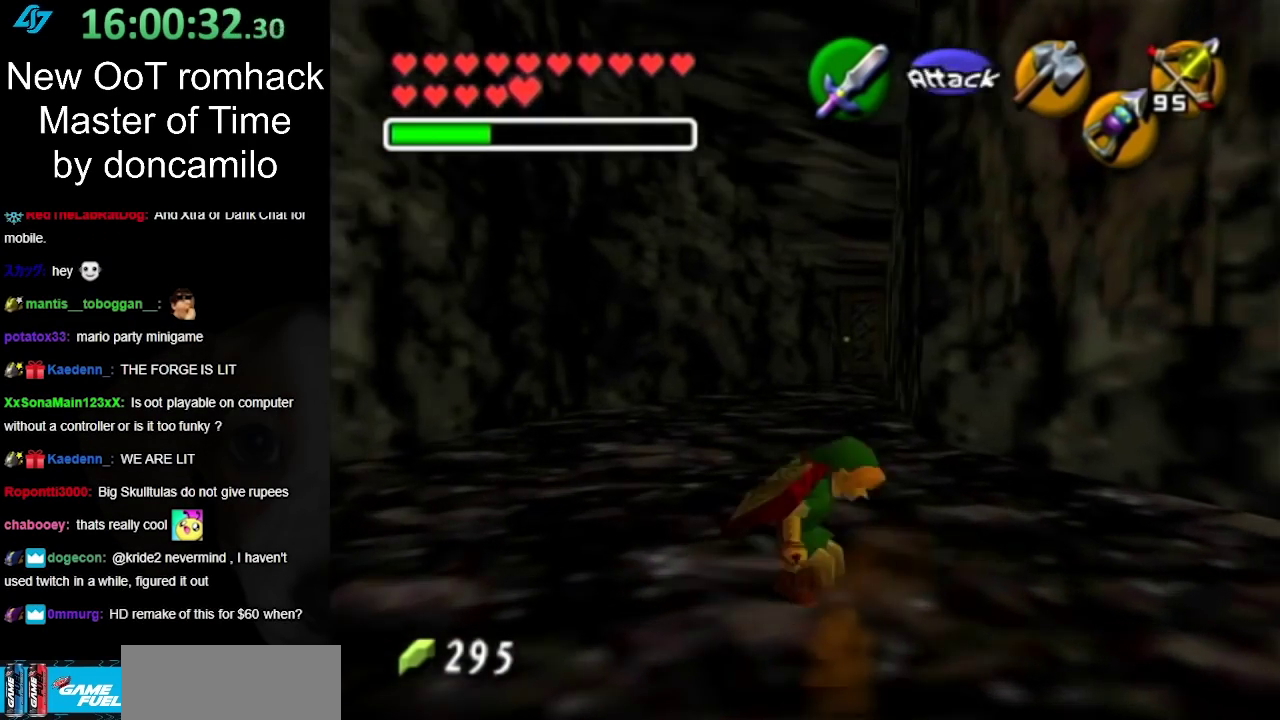
Gameplay with a controller (Nintendo layout); each line is a JSON object with the inputs held at the frame after it. "events" lists button and stick changes between this image and that frame as [ms after this image, input, new state], when the widget could be followed in between. Not read: L2 L3 R3.
{"buttons": ["L1"], "left_stick": "down-left", "right_stick": "center", "events": [[133, "L1", "down"], [200, "left_stick", "center"], [417, "left_stick", "down-left"]]}
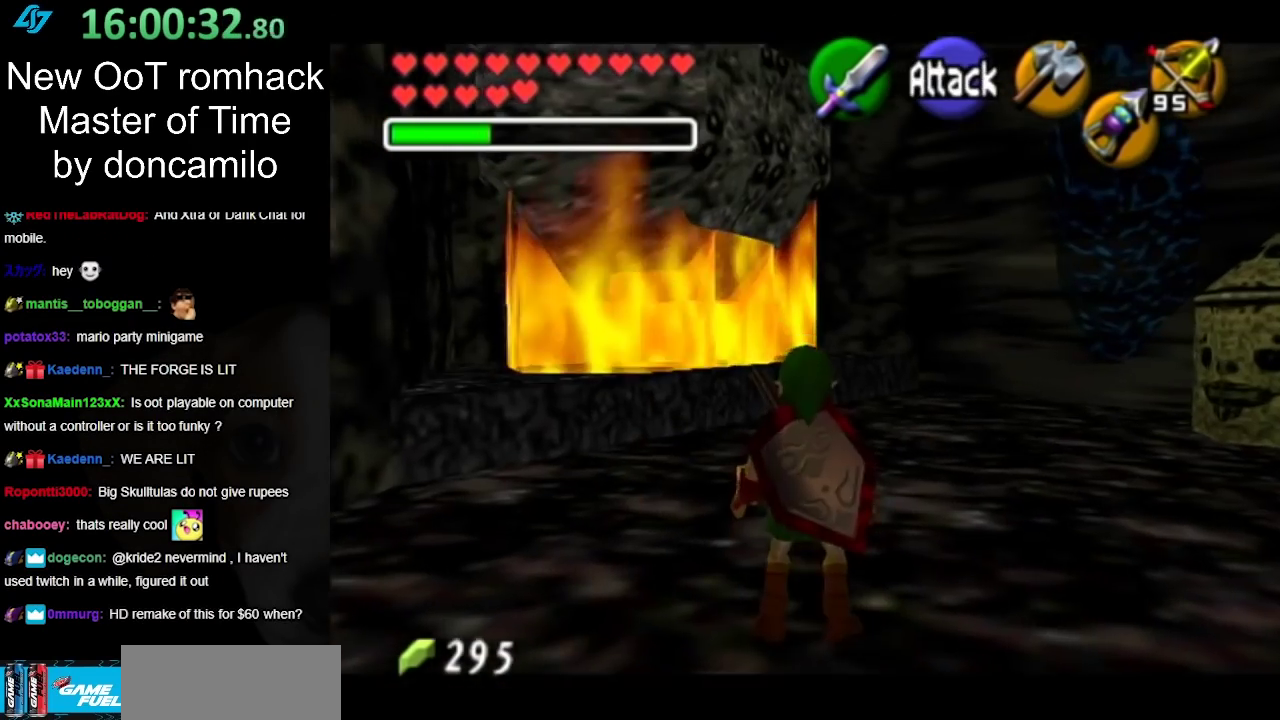
{"buttons": [], "left_stick": "down", "right_stick": "center", "events": [[383, "L1", "up"], [450, "left_stick", "down"]]}
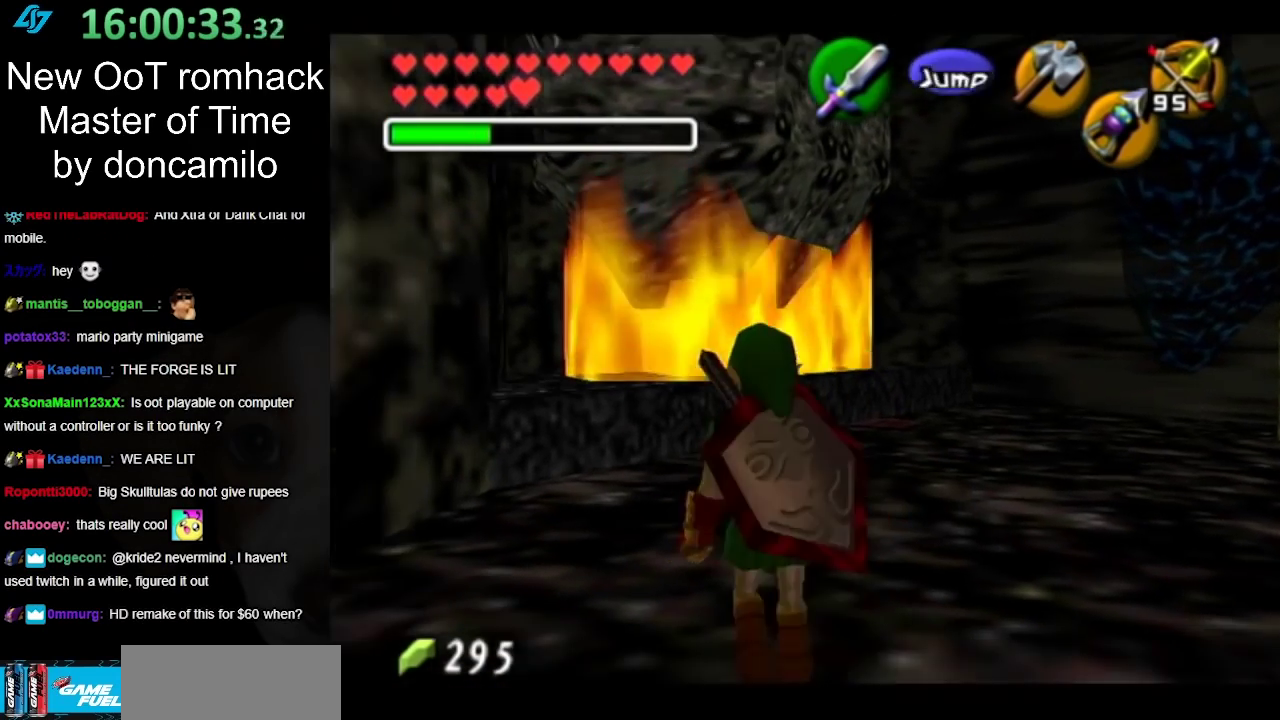
{"buttons": [], "left_stick": "left", "right_stick": "center", "events": [[267, "left_stick", "down-left"], [417, "left_stick", "left"]]}
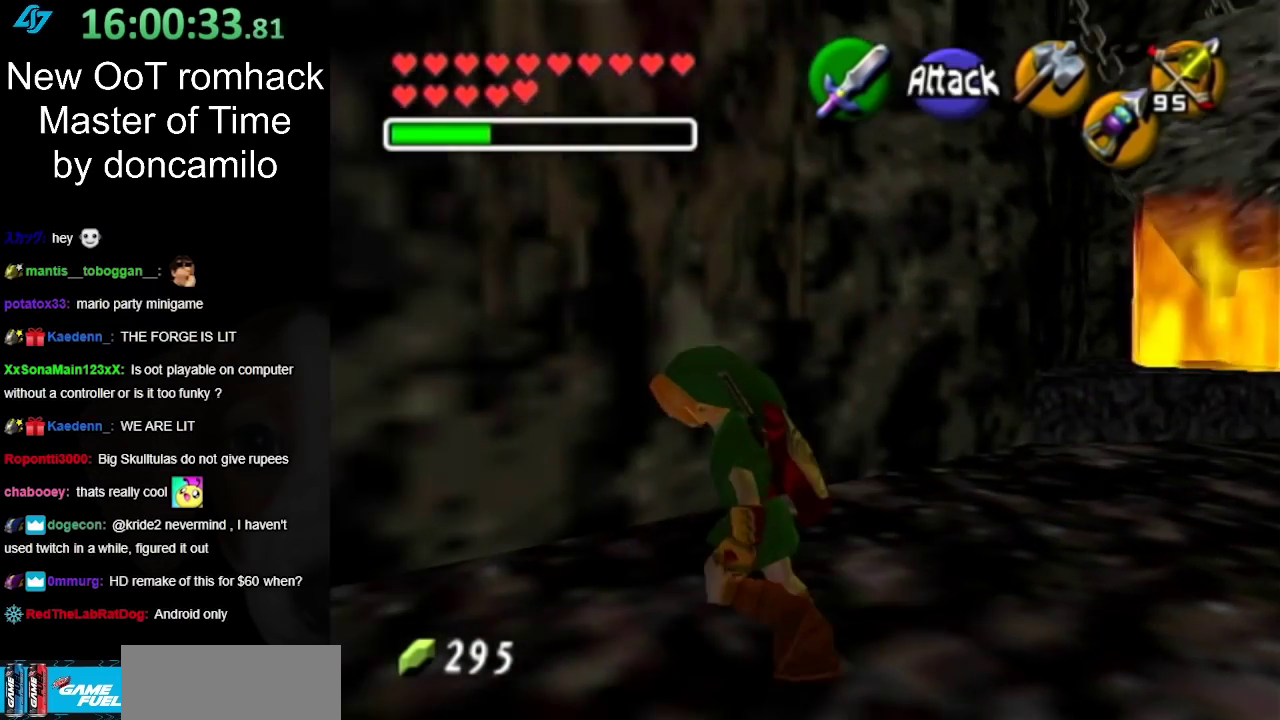
{"buttons": [], "left_stick": "up-right", "right_stick": "center", "events": [[50, "left_stick", "up-left"], [133, "left_stick", "up-right"], [217, "left_stick", "right"], [417, "left_stick", "up-right"]]}
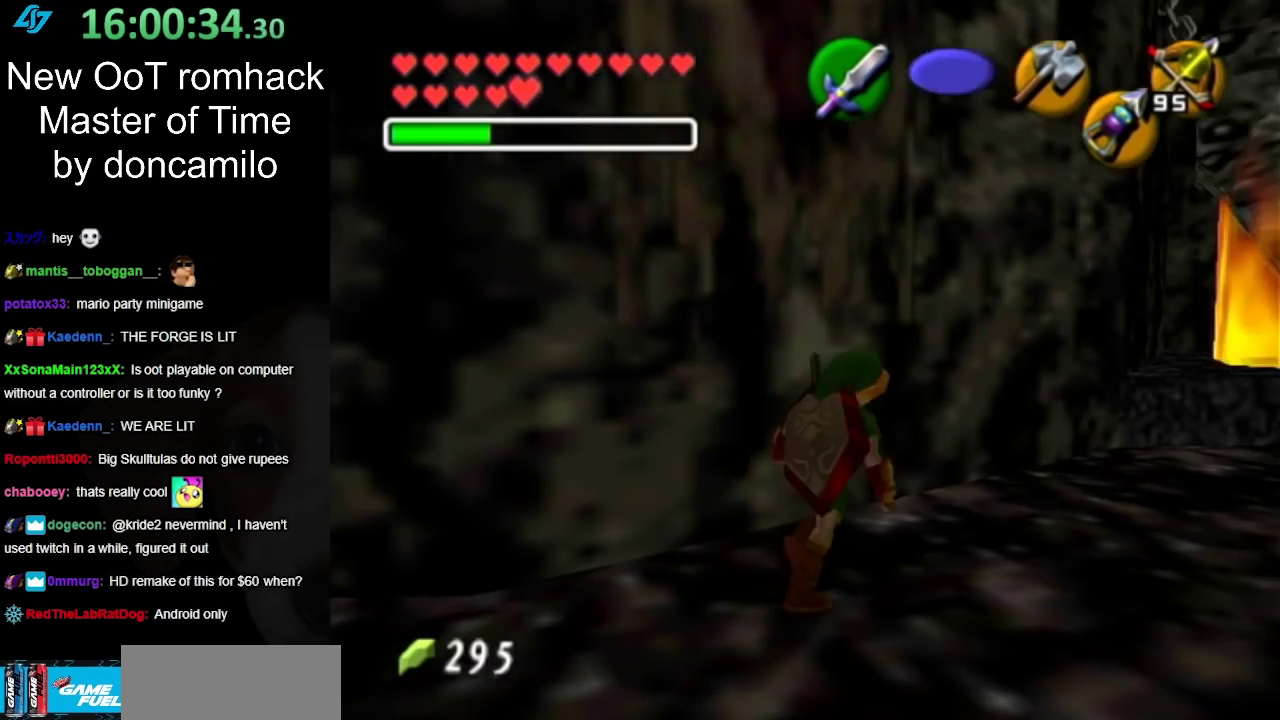
{"buttons": [], "left_stick": "up-right", "right_stick": "center", "events": [[167, "A", "down"], [417, "A", "up"]]}
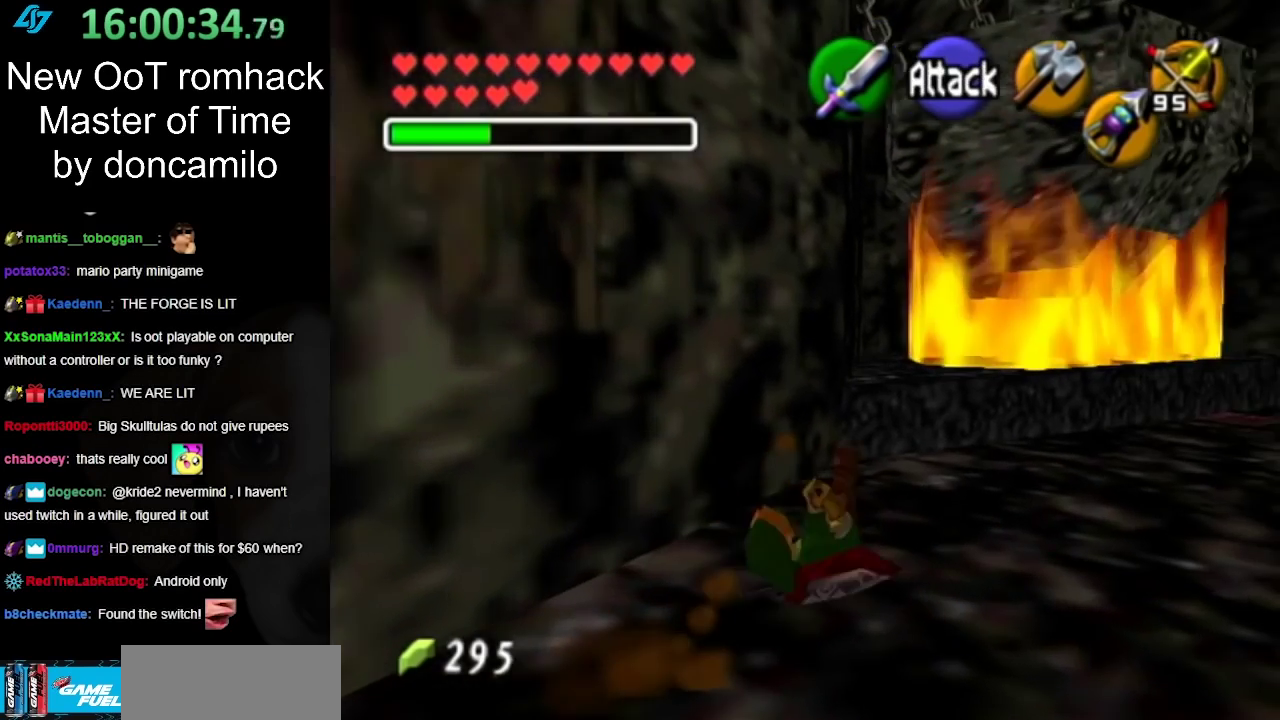
{"buttons": [], "left_stick": "down", "right_stick": "center", "events": [[167, "left_stick", "center"], [300, "left_stick", "down"]]}
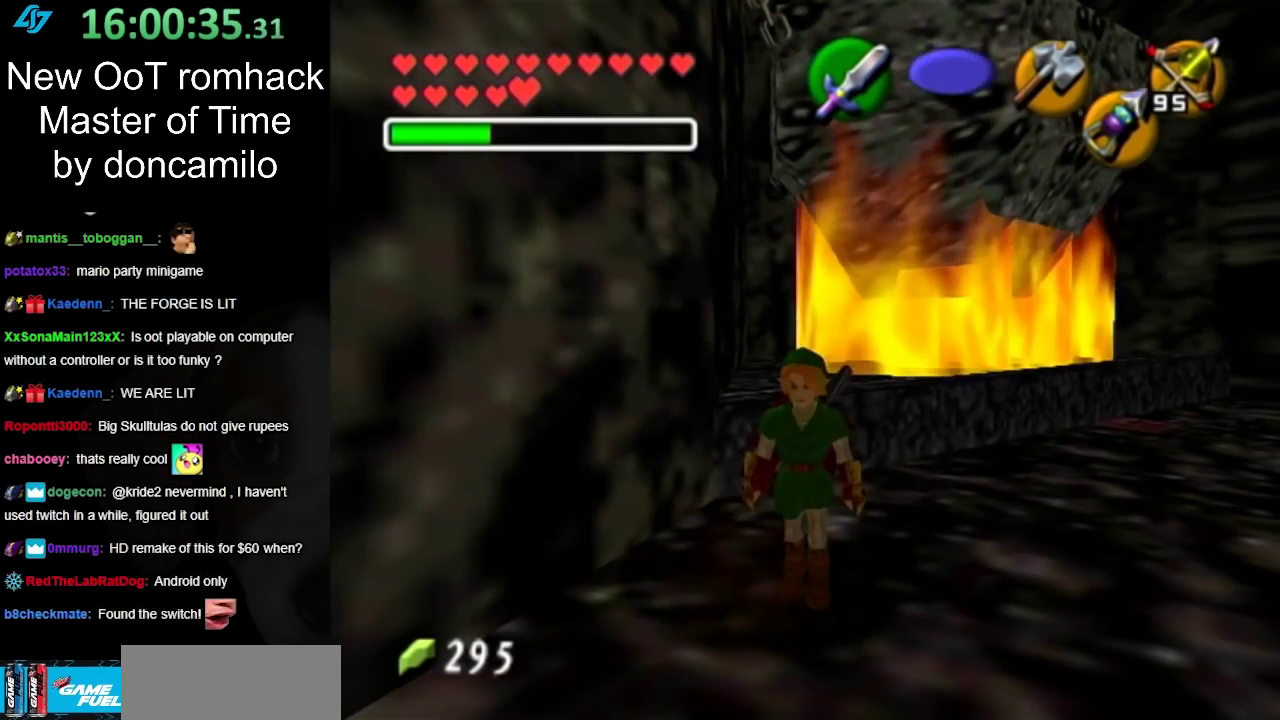
{"buttons": ["L1"], "left_stick": "up", "right_stick": "center", "events": [[117, "A", "down"], [300, "L1", "down"], [333, "A", "up"], [417, "left_stick", "up"]]}
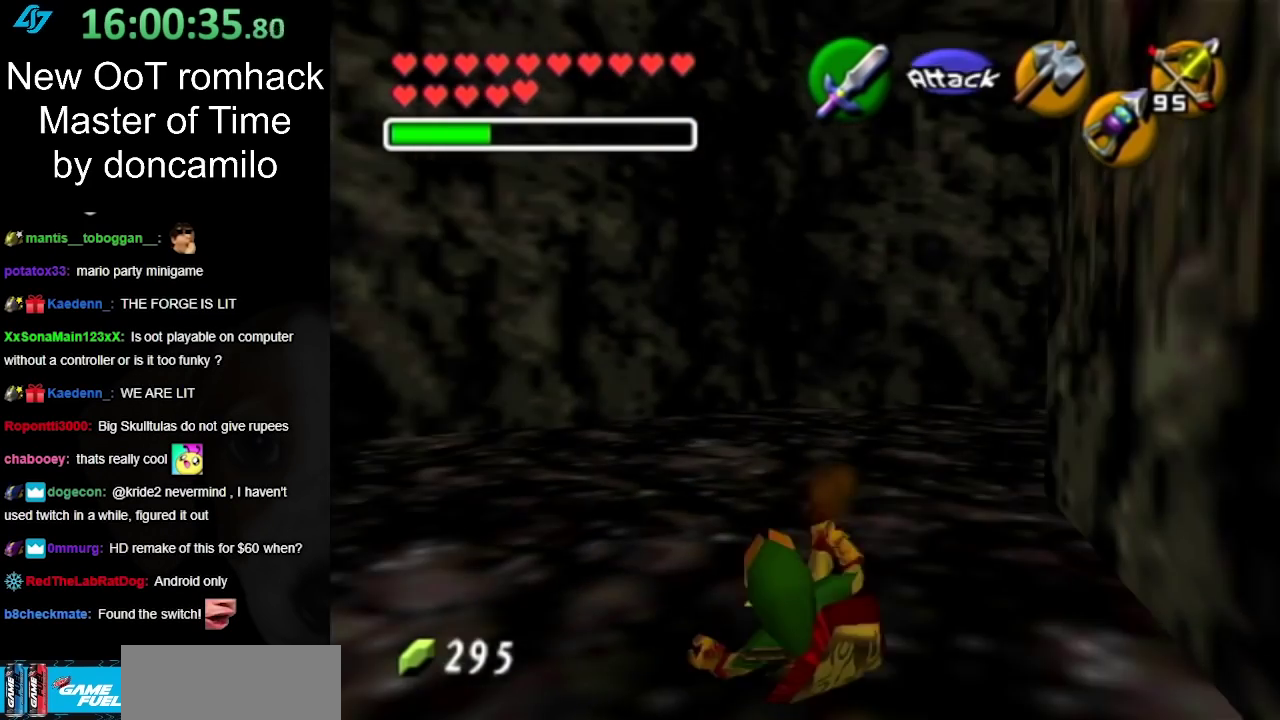
{"buttons": ["A"], "left_stick": "up-right", "right_stick": "center", "events": [[50, "L1", "up"], [383, "left_stick", "up-right"], [483, "A", "down"]]}
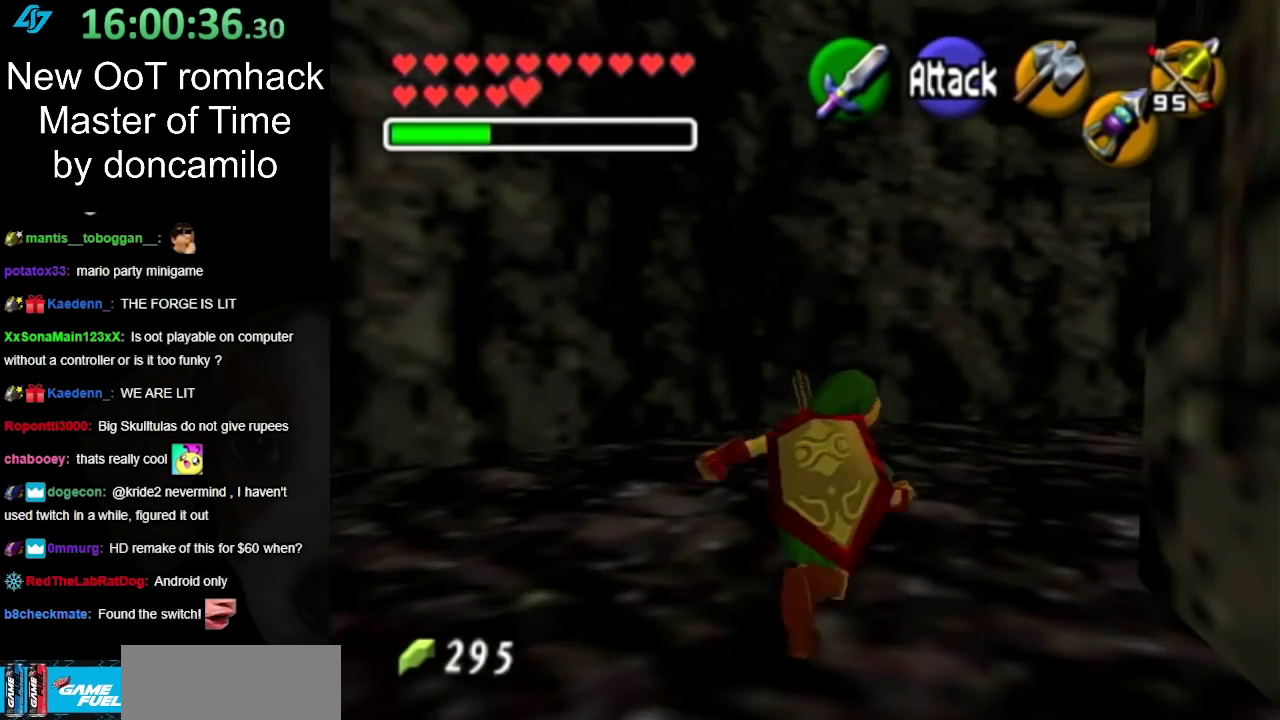
{"buttons": [], "left_stick": "up", "right_stick": "center", "events": [[133, "L1", "down"], [167, "A", "up"], [367, "L1", "up"], [367, "left_stick", "up"]]}
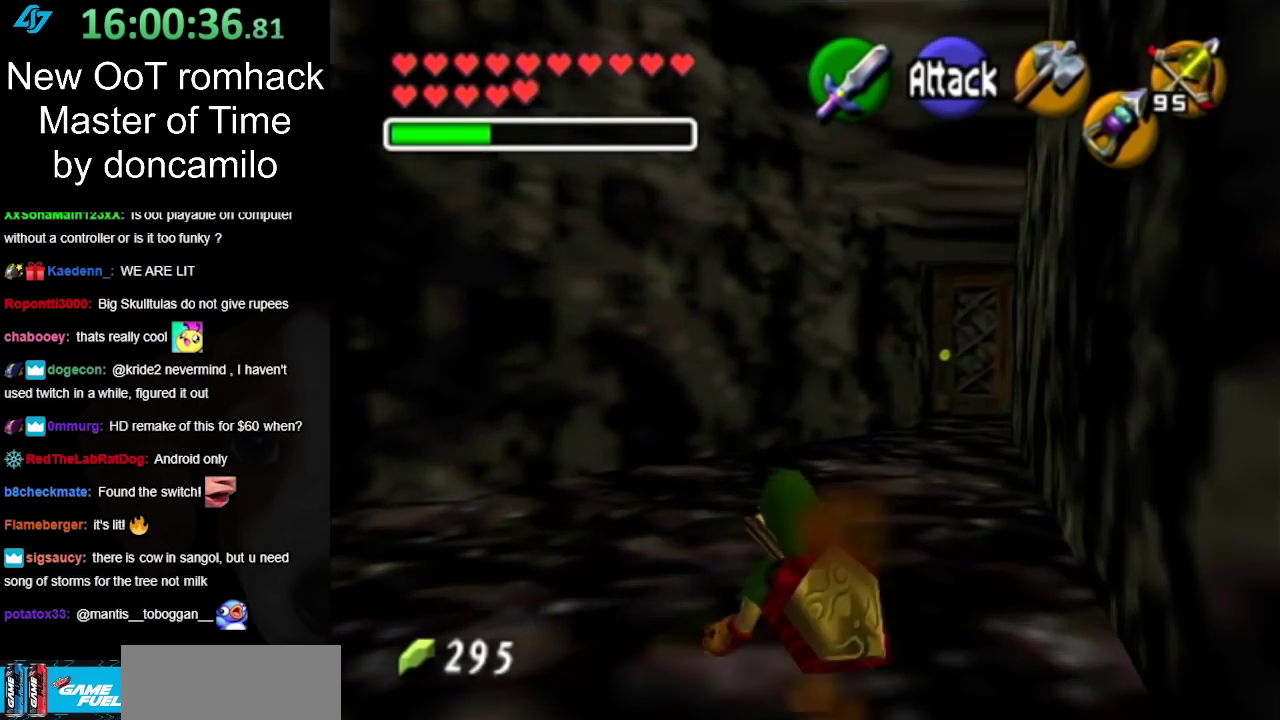
{"buttons": ["L1"], "left_stick": "up", "right_stick": "center", "events": [[100, "left_stick", "up-right"], [267, "A", "down"], [367, "L1", "down"], [417, "left_stick", "up"], [483, "A", "up"]]}
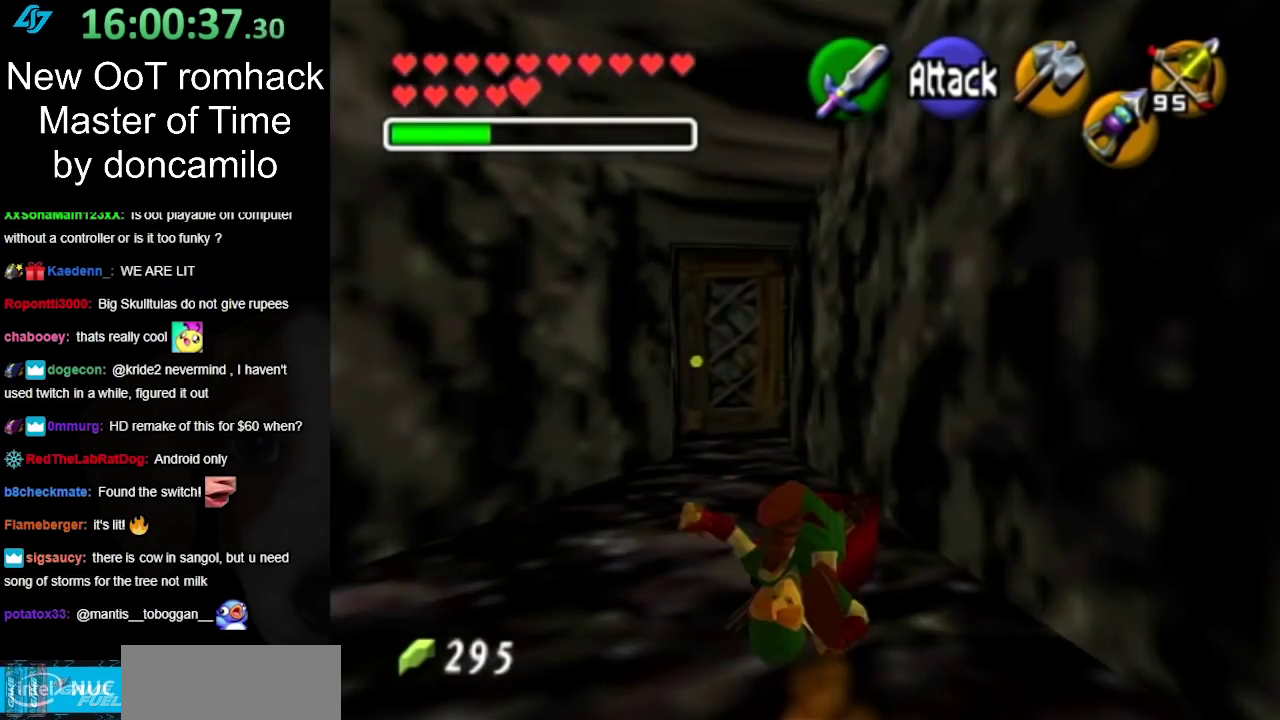
{"buttons": [], "left_stick": "up-left", "right_stick": "center", "events": [[117, "L1", "up"], [333, "left_stick", "up-left"]]}
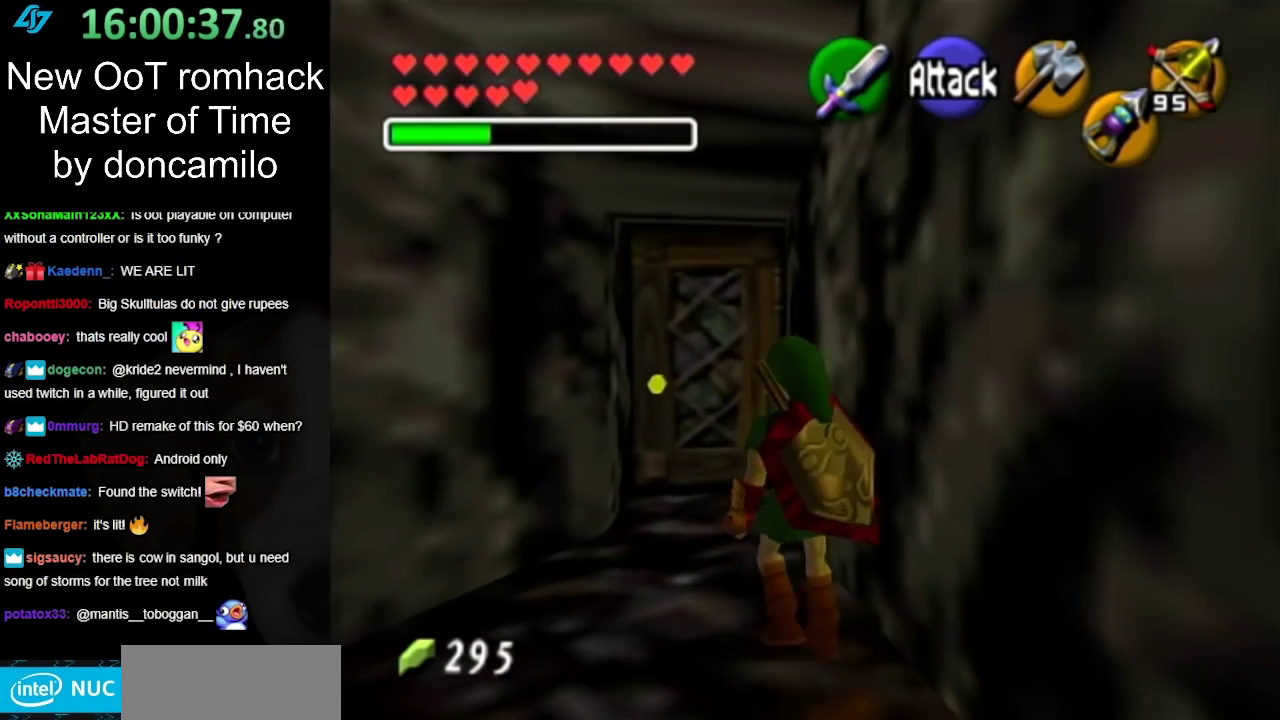
{"buttons": [], "left_stick": "up", "right_stick": "center", "events": [[167, "left_stick", "up"]]}
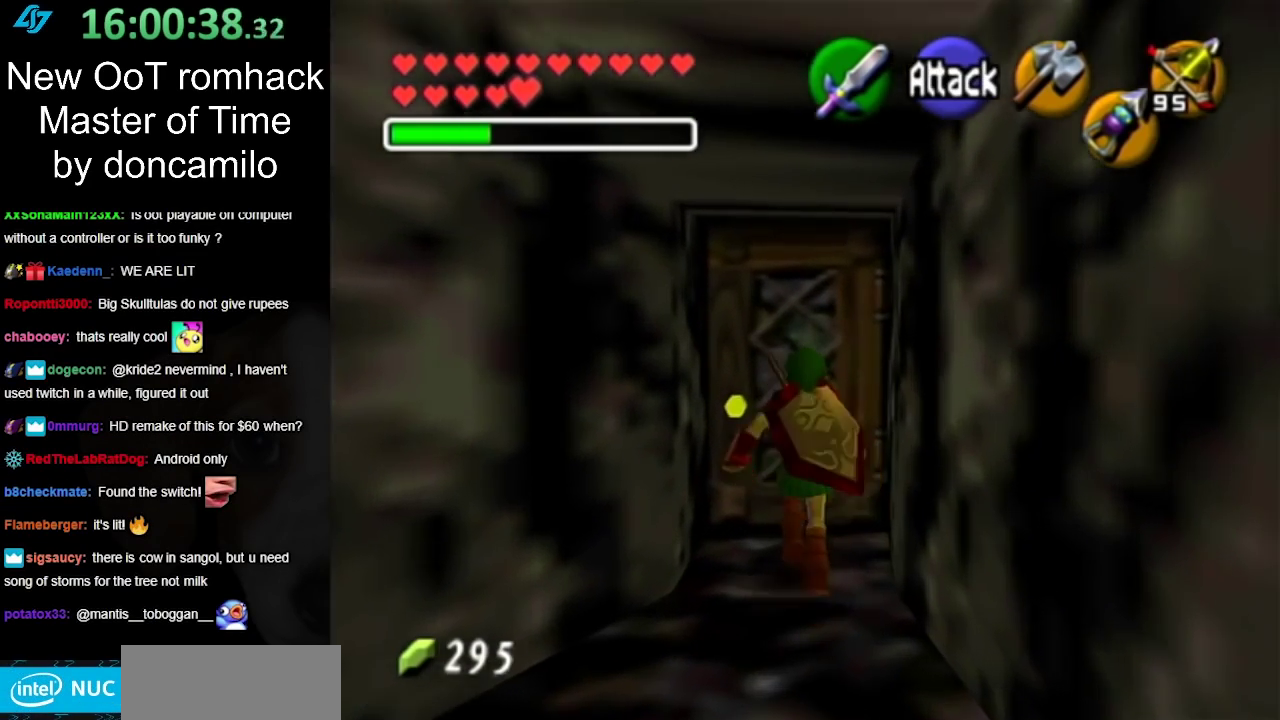
{"buttons": [], "left_stick": "center", "right_stick": "center", "events": [[183, "A", "down"], [200, "left_stick", "center"], [267, "A", "up"], [367, "A", "down"], [417, "A", "up"]]}
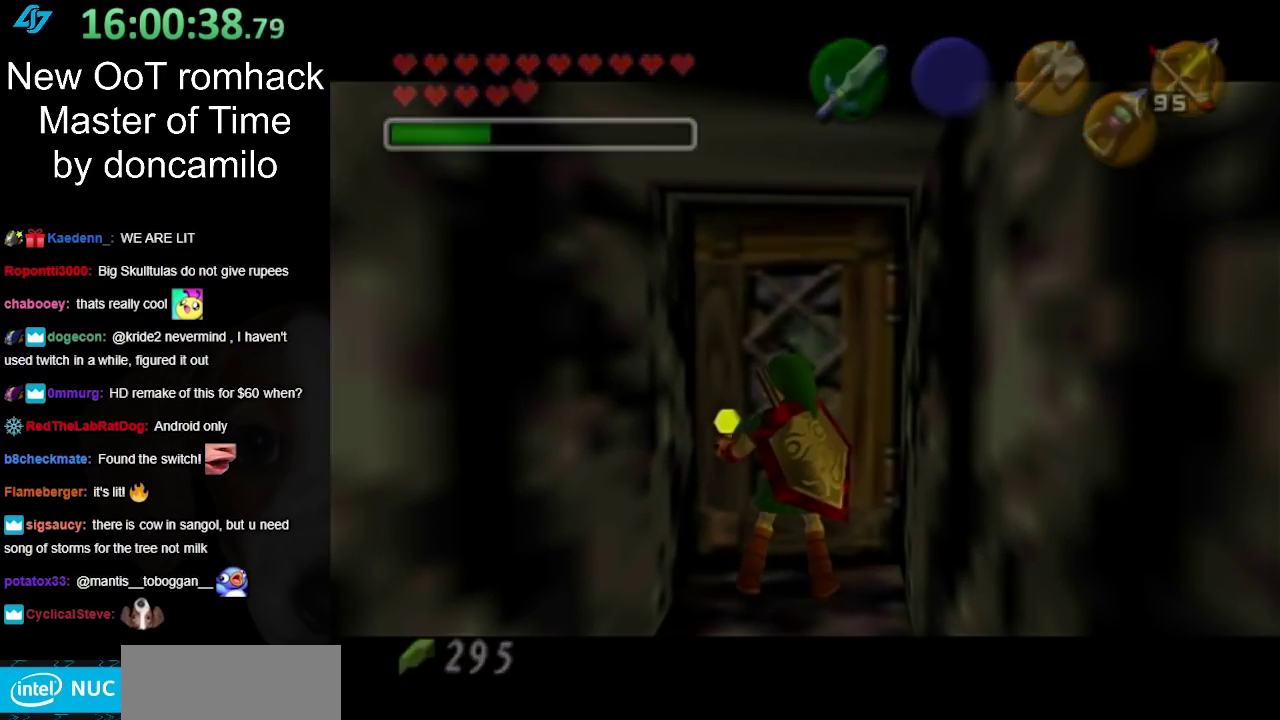
{"buttons": [], "left_stick": "center", "right_stick": "center", "events": [[17, "A", "down"], [83, "A", "up"], [300, "A", "down"], [367, "A", "up"]]}
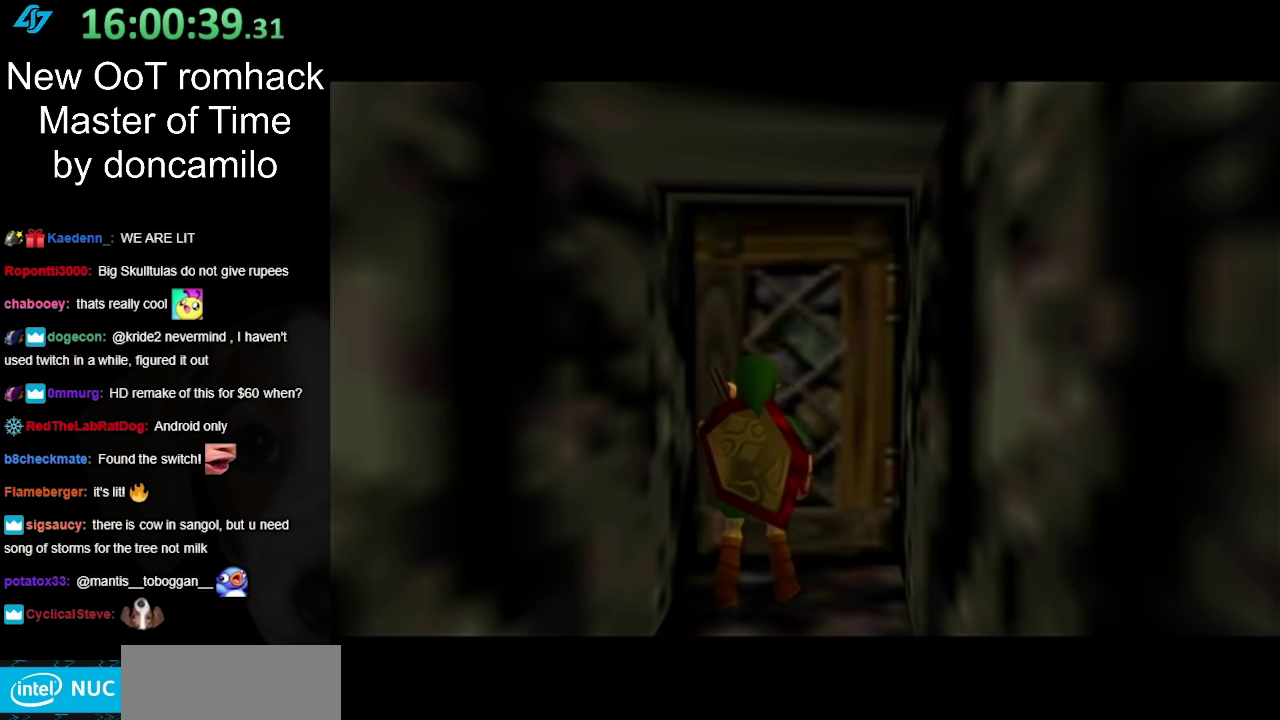
{"buttons": [], "left_stick": "center", "right_stick": "center", "events": []}
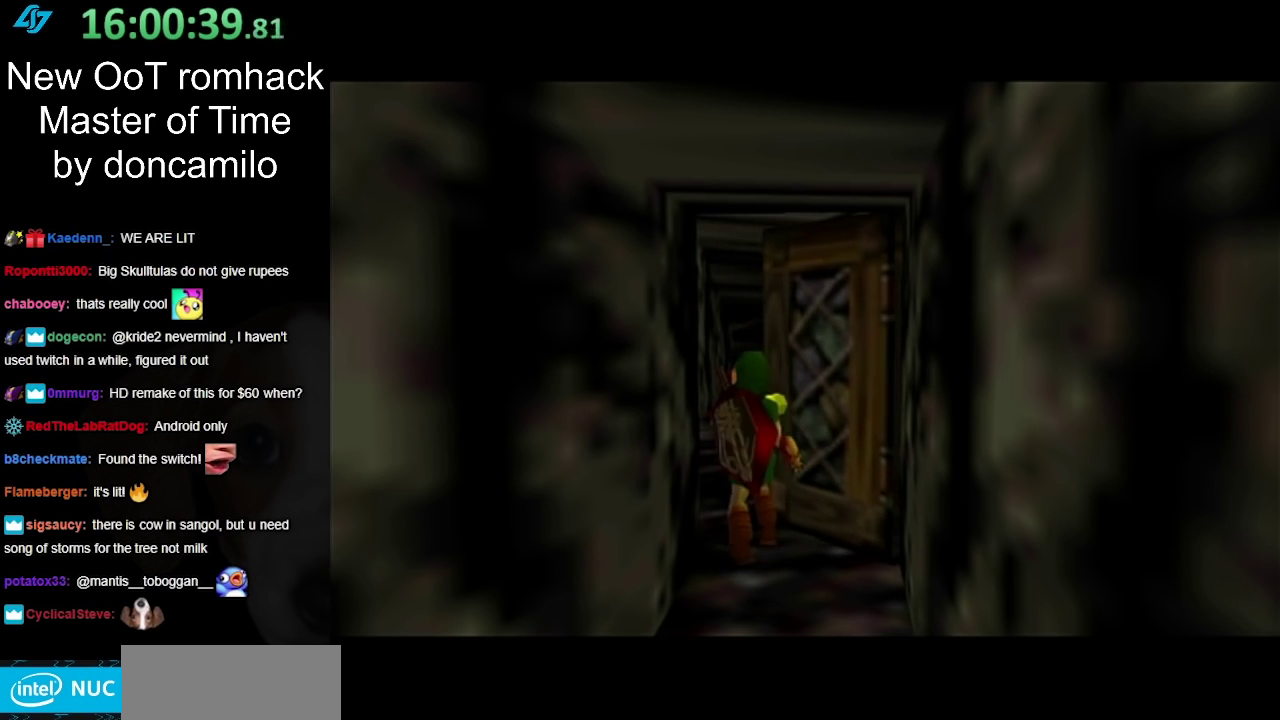
{"buttons": [], "left_stick": "up", "right_stick": "center", "events": [[133, "left_stick", "up"]]}
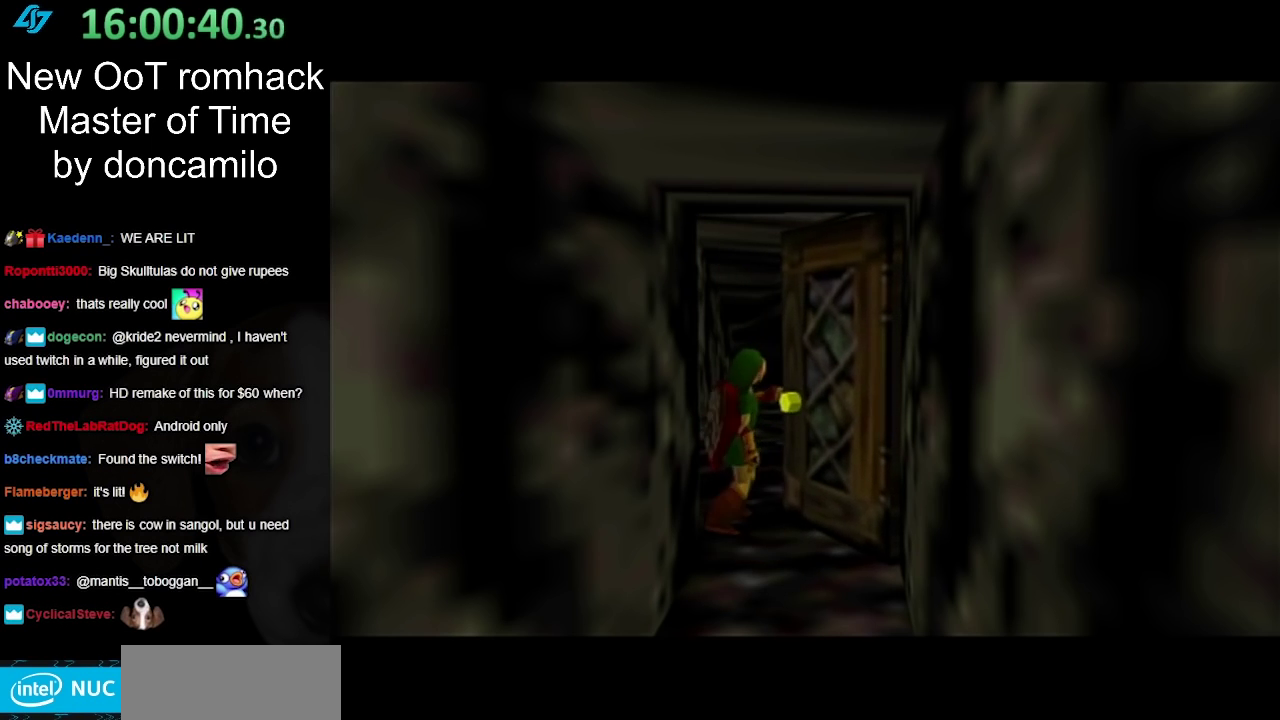
{"buttons": [], "left_stick": "up", "right_stick": "center", "events": []}
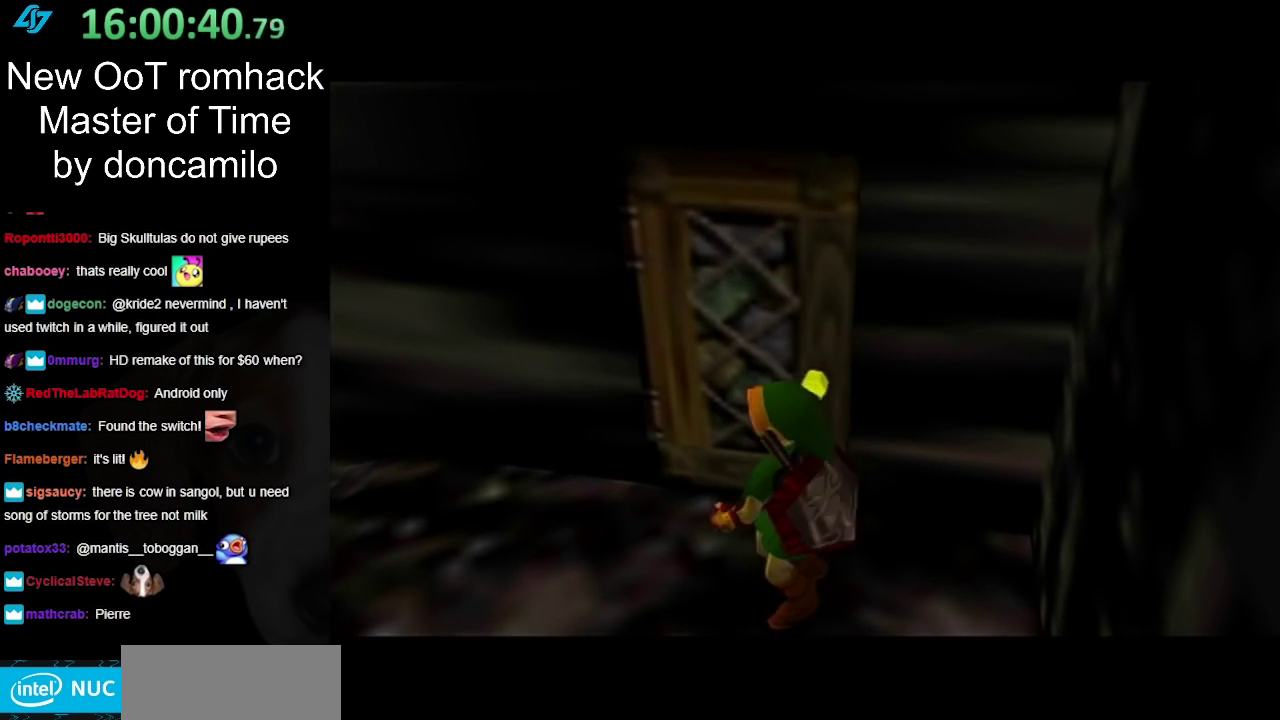
{"buttons": [], "left_stick": "up", "right_stick": "center", "events": []}
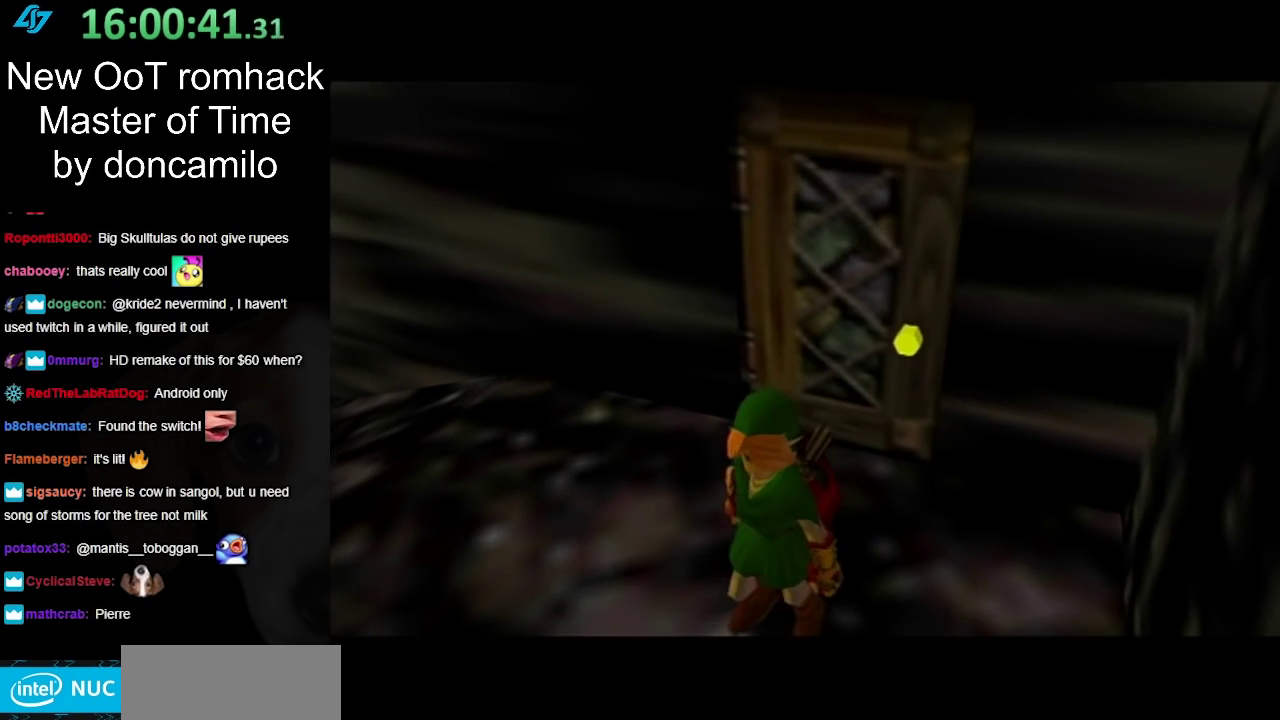
{"buttons": [], "left_stick": "up", "right_stick": "center", "events": []}
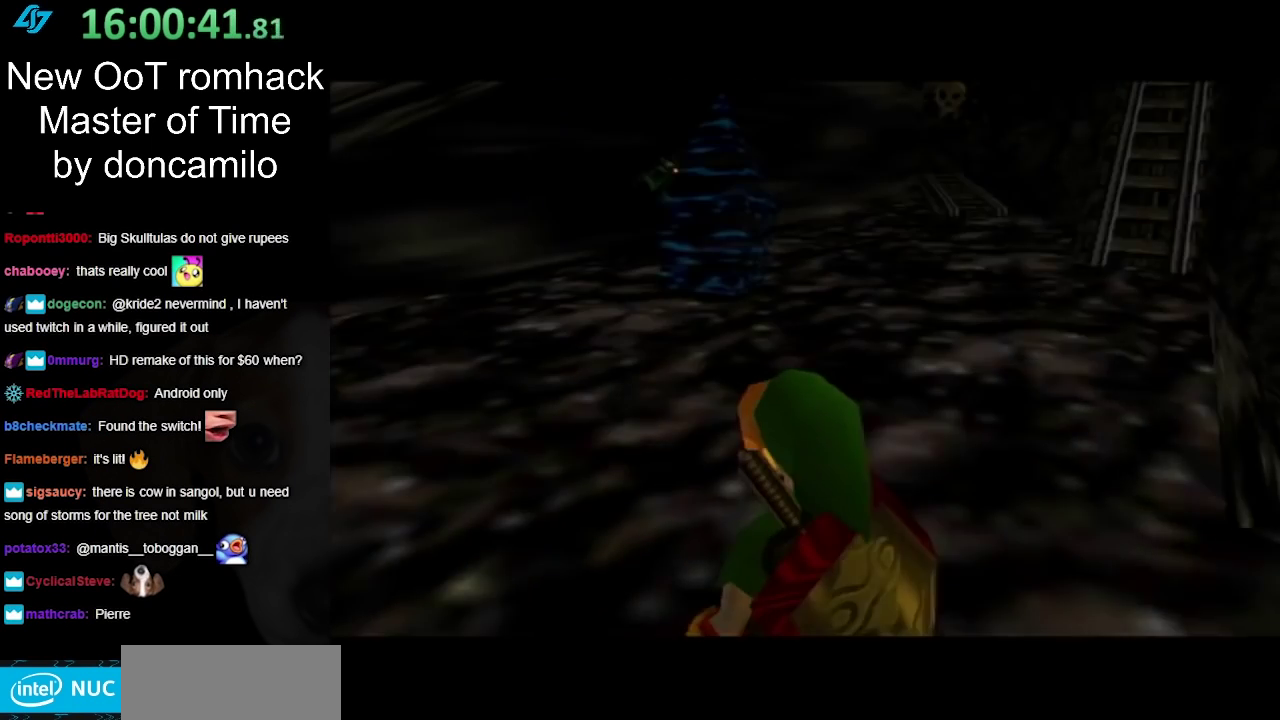
{"buttons": [], "left_stick": "up-right", "right_stick": "center", "events": [[450, "left_stick", "up-right"]]}
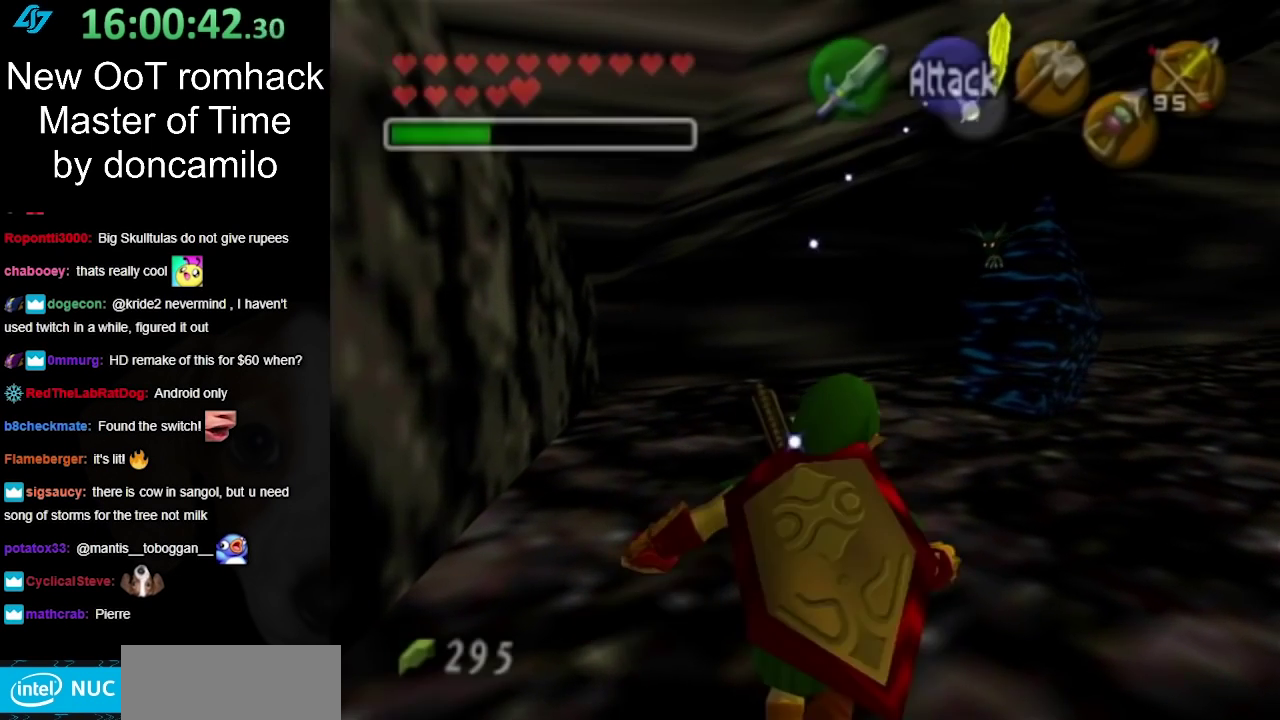
{"buttons": ["L1"], "left_stick": "center", "right_stick": "center", "events": [[300, "left_stick", "up"], [367, "L1", "down"], [417, "left_stick", "center"]]}
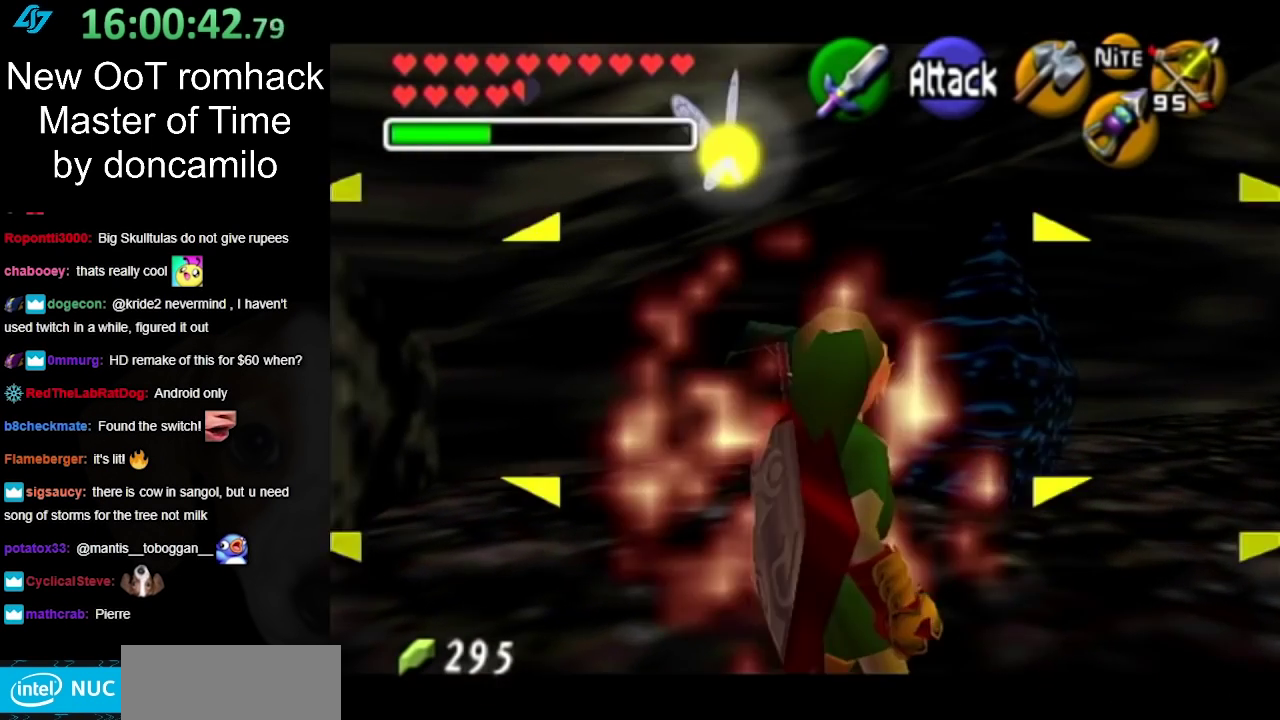
{"buttons": [], "left_stick": "down", "right_stick": "center", "events": [[17, "X", "down"], [50, "left_stick", "down"], [117, "L1", "up"], [150, "X", "up"]]}
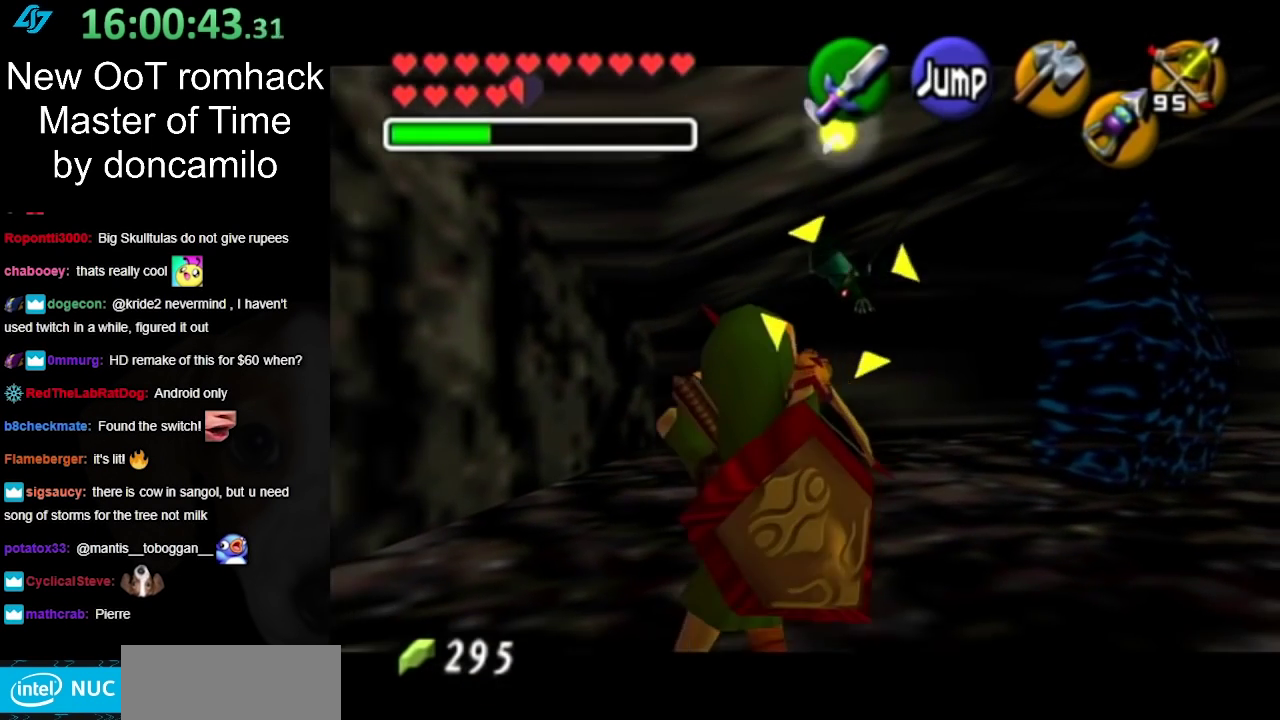
{"buttons": [], "left_stick": "center", "right_stick": "center", "events": [[17, "X", "down"], [50, "left_stick", "down-left"], [267, "X", "up"], [350, "left_stick", "center"]]}
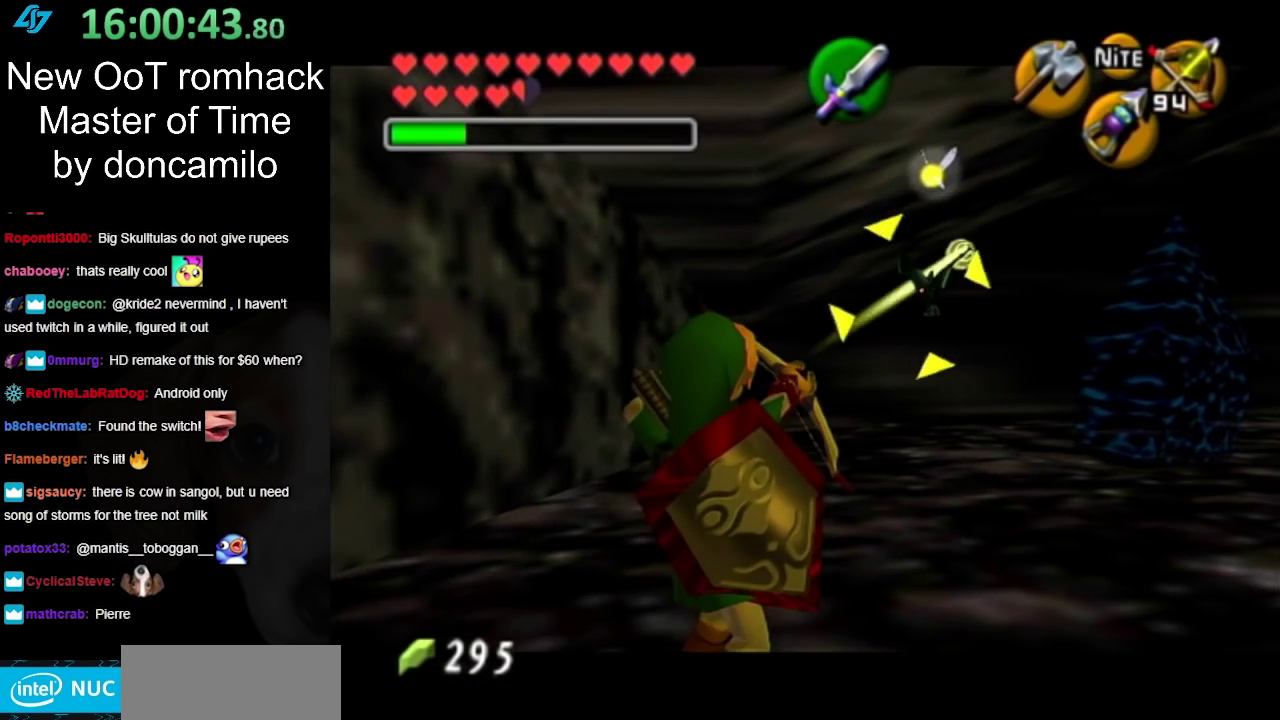
{"buttons": [], "left_stick": "up-right", "right_stick": "center", "events": [[300, "left_stick", "up-right"]]}
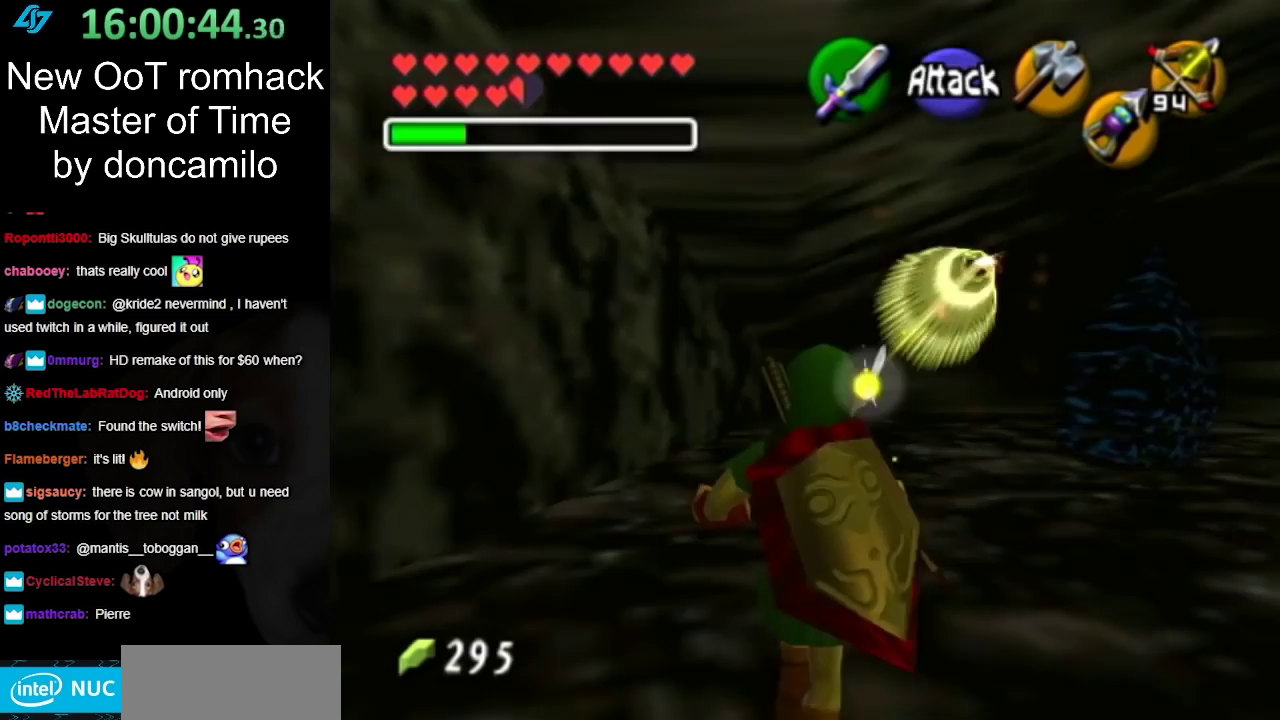
{"buttons": [], "left_stick": "up-right", "right_stick": "center", "events": []}
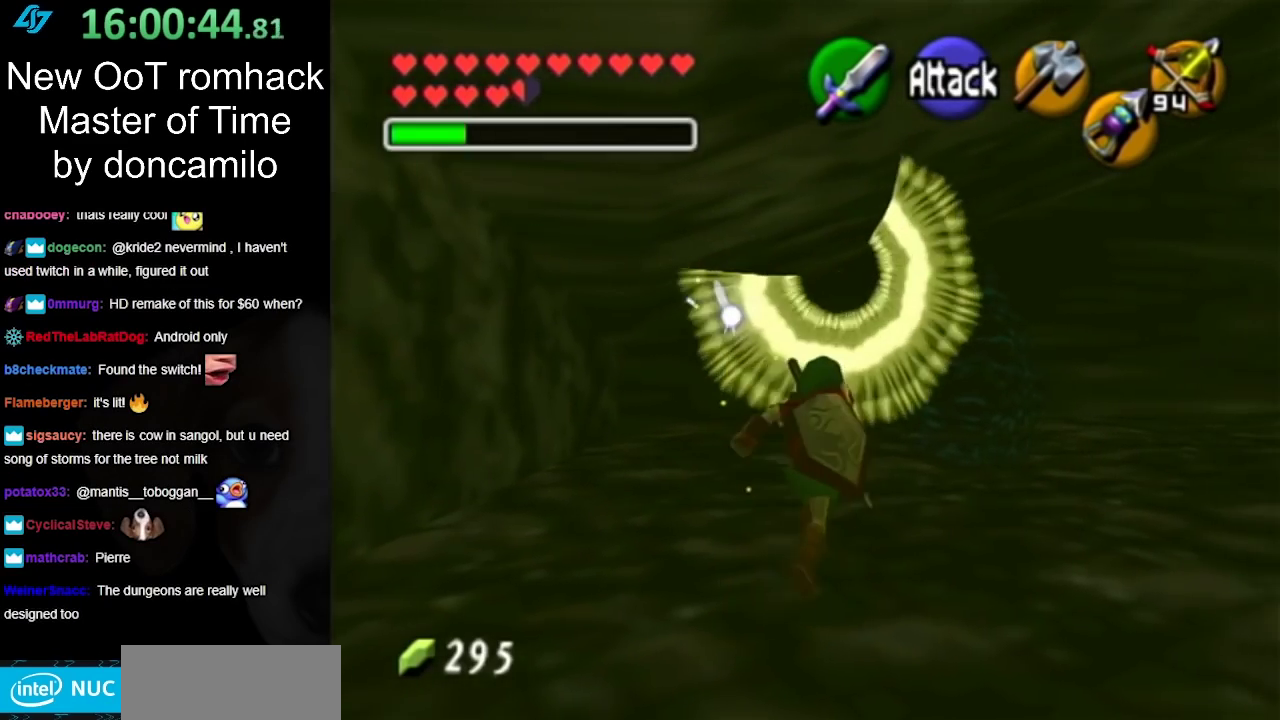
{"buttons": [], "left_stick": "up", "right_stick": "center", "events": [[50, "left_stick", "up"]]}
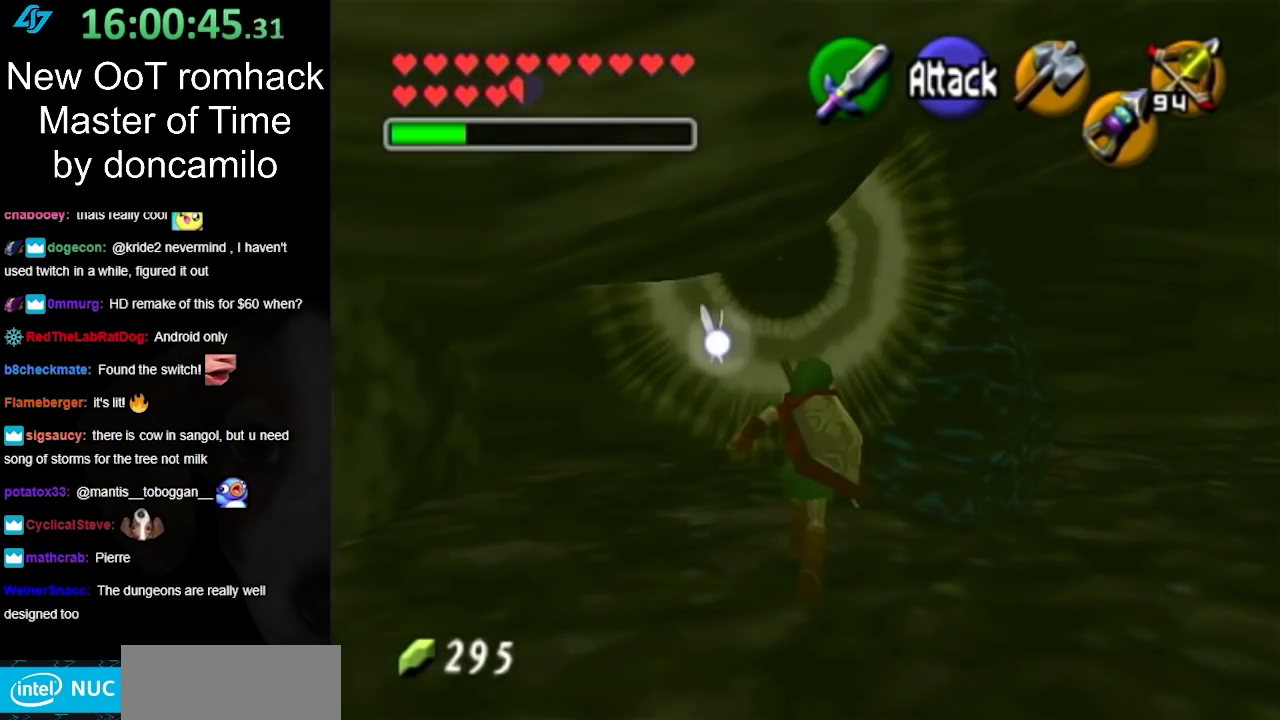
{"buttons": [], "left_stick": "center", "right_stick": "center", "events": [[83, "left_stick", "center"]]}
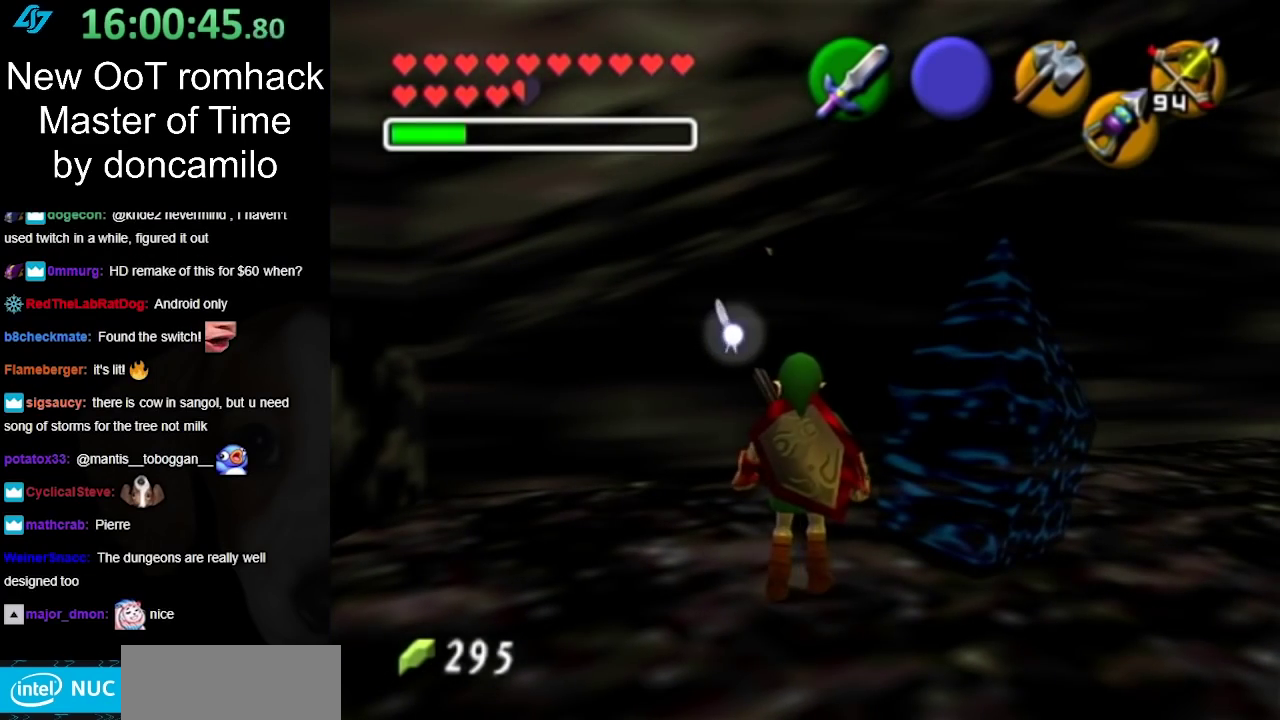
{"buttons": [], "left_stick": "up", "right_stick": "center", "events": [[350, "left_stick", "up"]]}
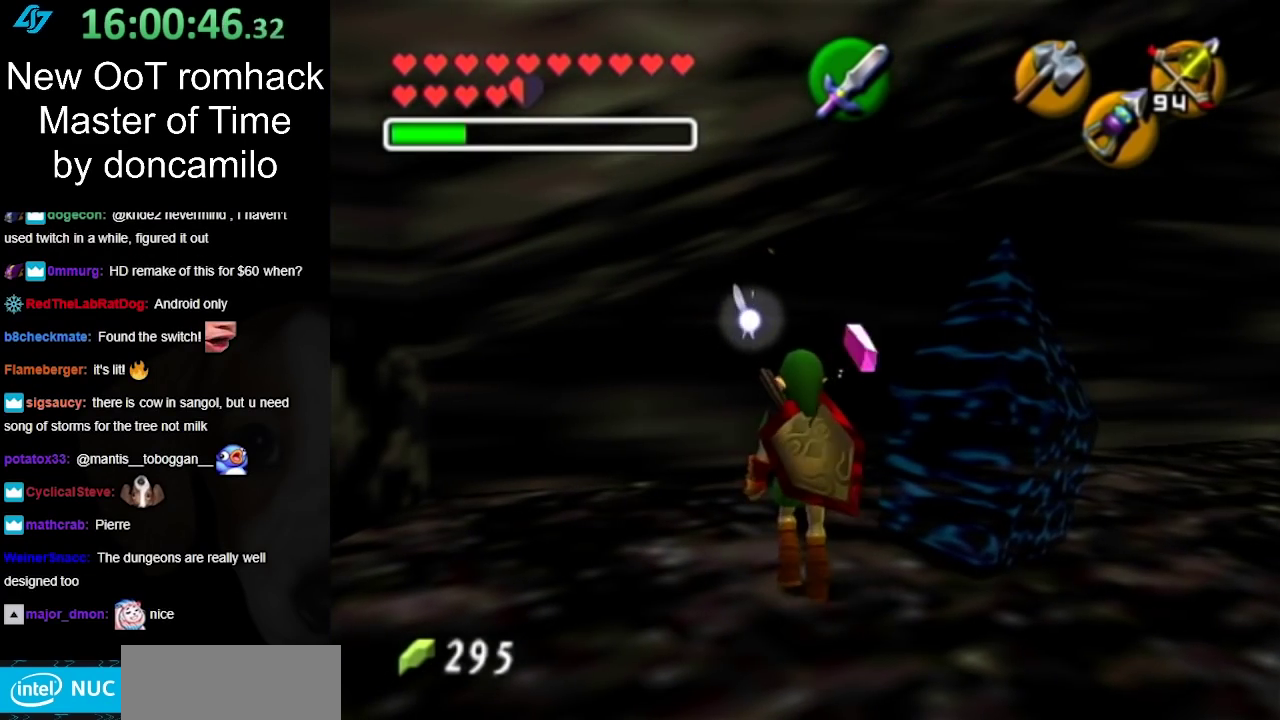
{"buttons": [], "left_stick": "up-right", "right_stick": "center", "events": [[267, "left_stick", "up-right"]]}